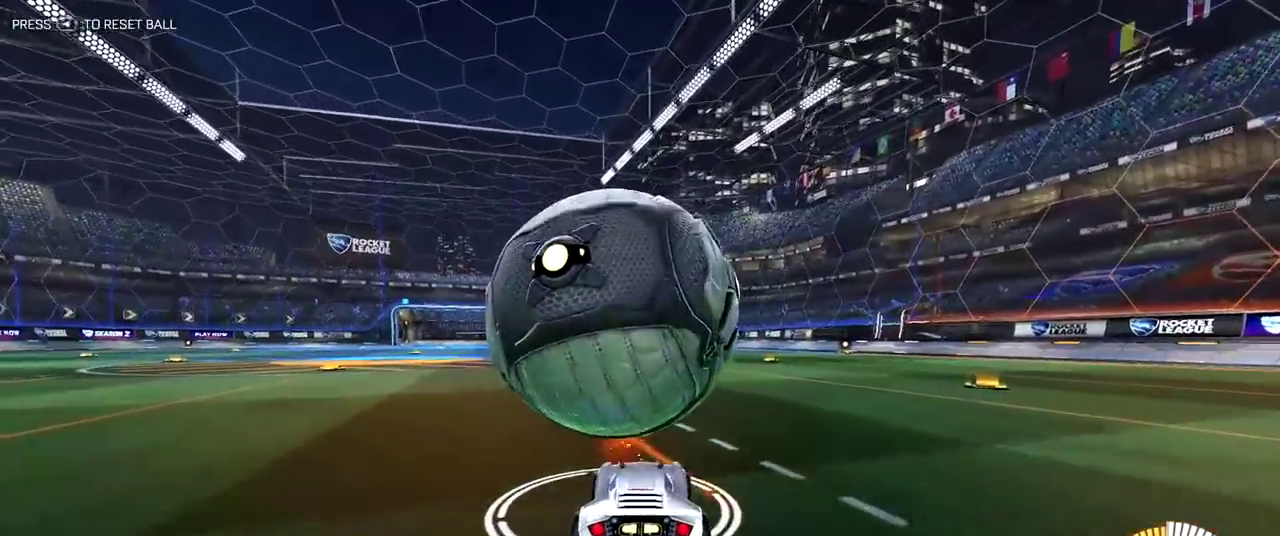
Gameplay with a controller (PlayStation layout); each line is a JSON object with the inputs held at the frame after it (dt_ms = milliseconds from this image to that frame). "events" lists button and stick changes between this image and that frame as [ms after this image, input, new state], when the widget could be followed in between. Not read: L1 L3 R1 R3.
{"dt_ms": 400, "buttons": [], "left_stick": "center", "right_stick": "center", "events": [[200, "R2", "up"]]}
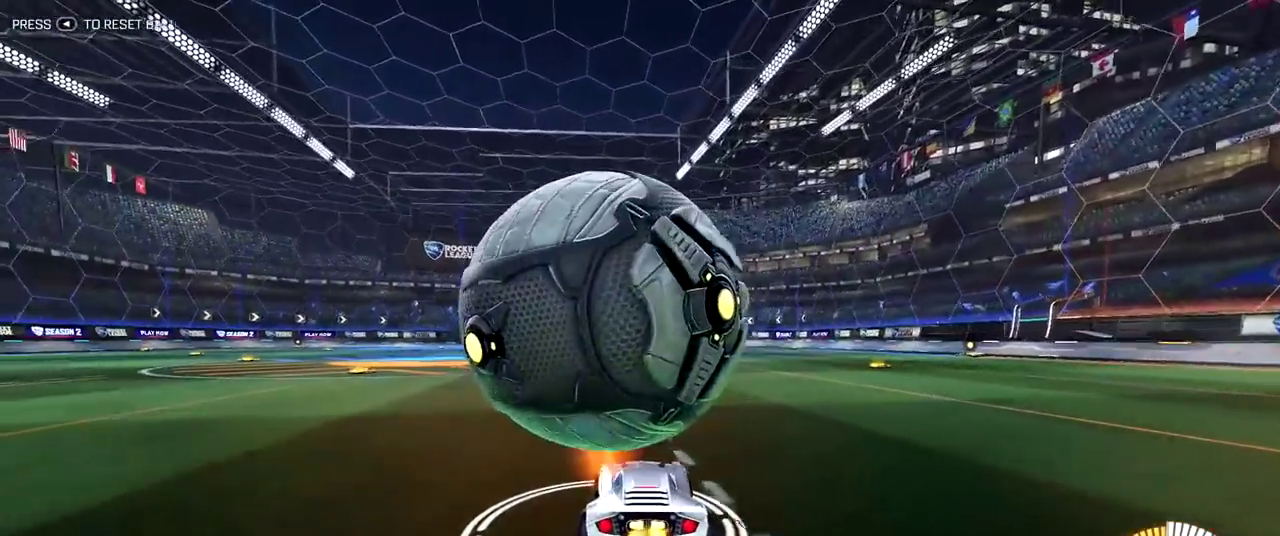
{"dt_ms": 600, "buttons": ["R2"], "left_stick": "center", "right_stick": "center", "events": [[517, "R2", "down"]]}
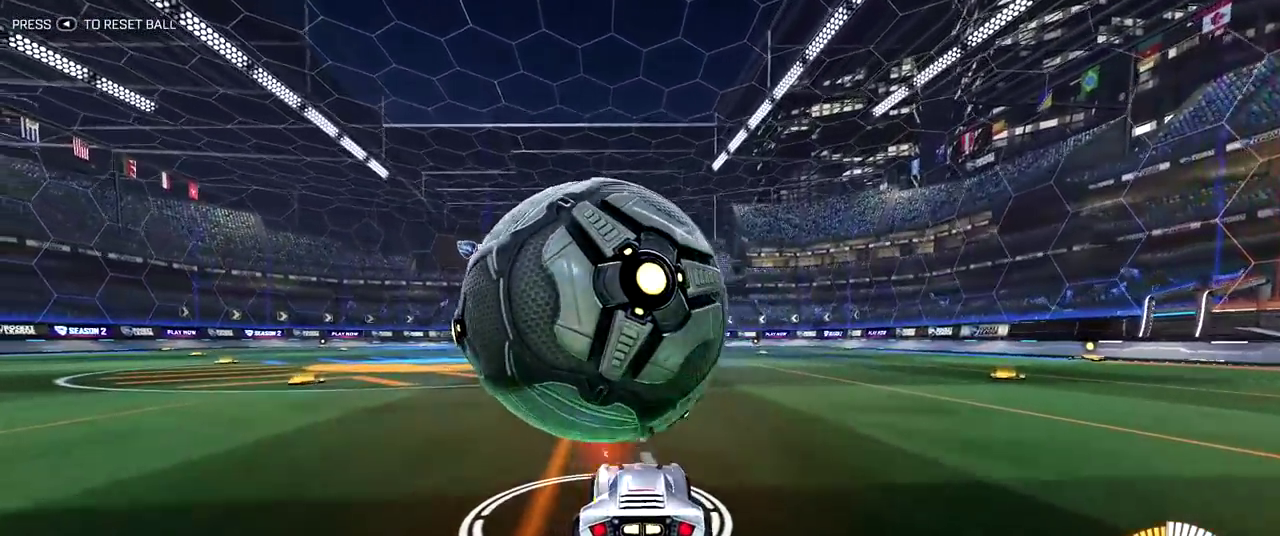
{"dt_ms": 400, "buttons": ["CROSS"], "left_stick": "center", "right_stick": "center", "events": [[233, "R2", "up"], [367, "CROSS", "down"]]}
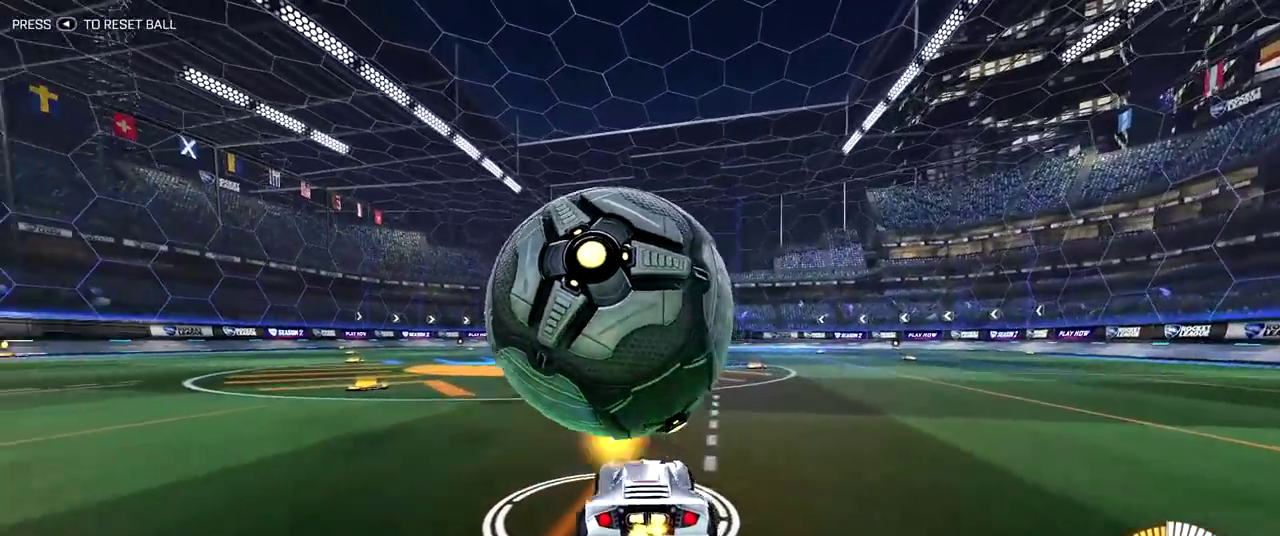
{"dt_ms": 800, "buttons": ["R2"], "left_stick": "center", "right_stick": "center", "events": [[33, "CROSS", "up"], [183, "R2", "down"]]}
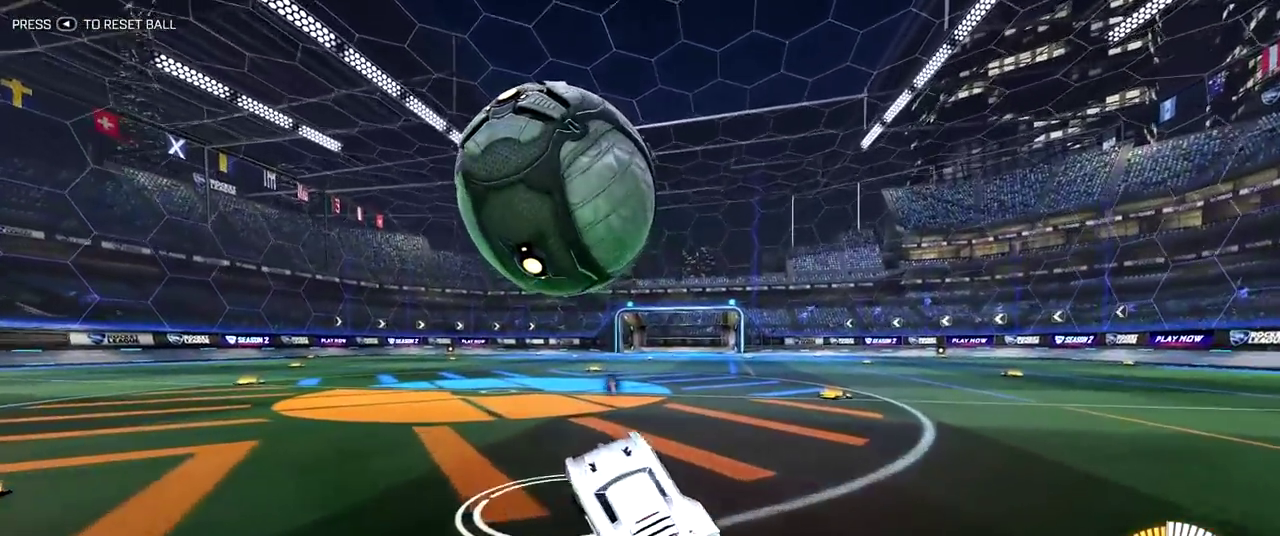
{"dt_ms": 300, "buttons": ["R2"], "left_stick": "center", "right_stick": "center", "events": []}
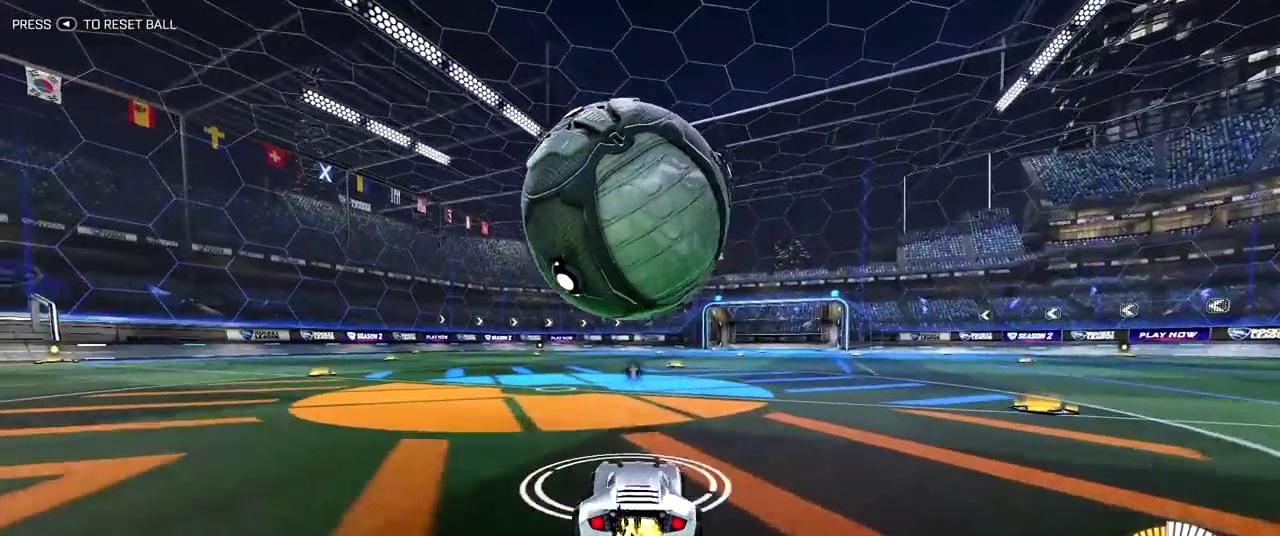
{"dt_ms": 500, "buttons": [], "left_stick": "center", "right_stick": "center", "events": [[17, "R2", "up"]]}
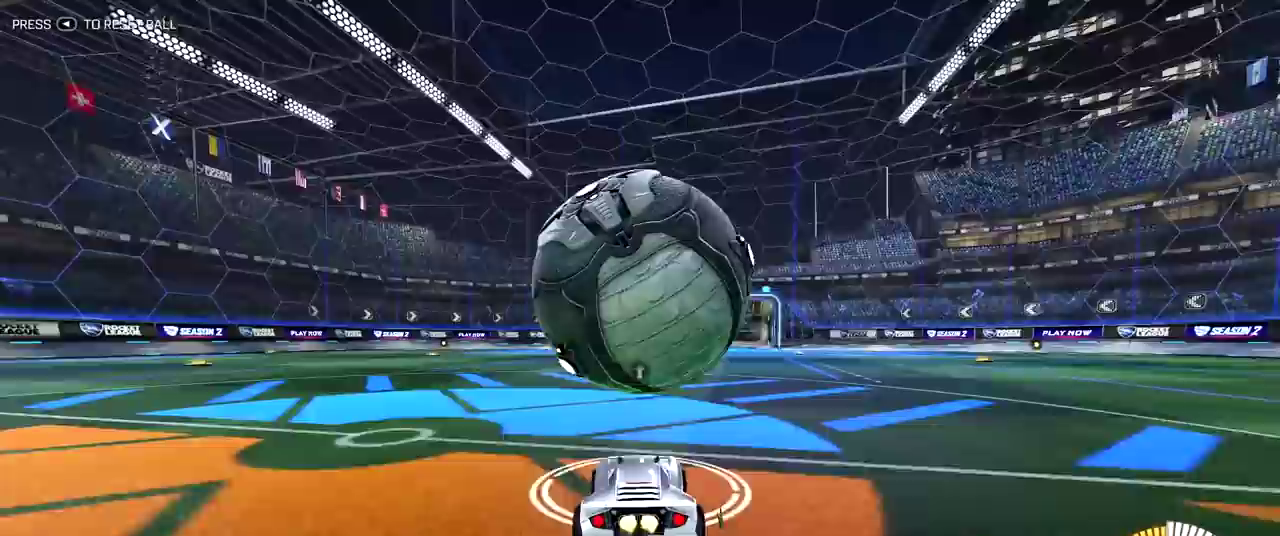
{"dt_ms": 700, "buttons": [], "left_stick": "center", "right_stick": "center", "events": []}
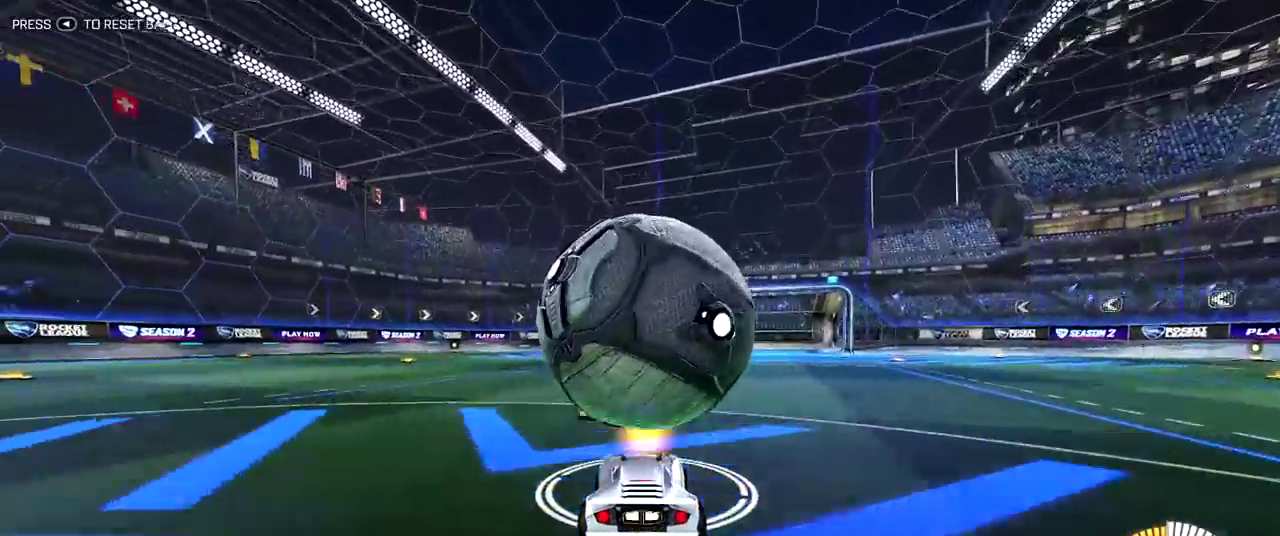
{"dt_ms": 300, "buttons": [], "left_stick": "center", "right_stick": "center", "events": [[83, "CROSS", "down"], [150, "CROSS", "up"]]}
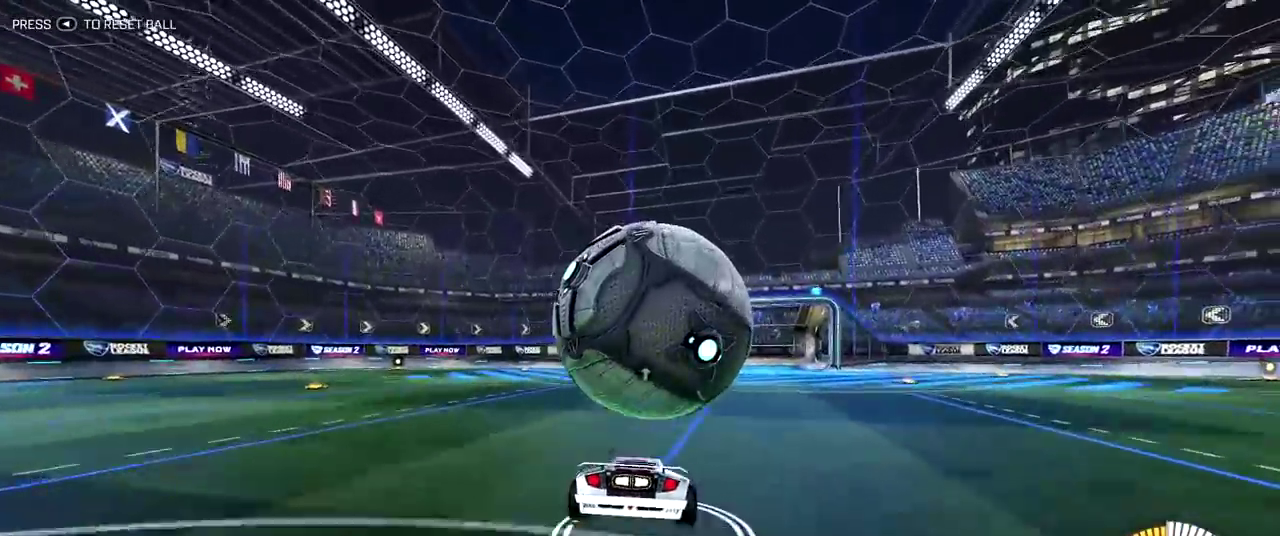
{"dt_ms": 500, "buttons": [], "left_stick": "center", "right_stick": "center", "events": [[100, "left_stick", "down"], [167, "left_stick", "center"]]}
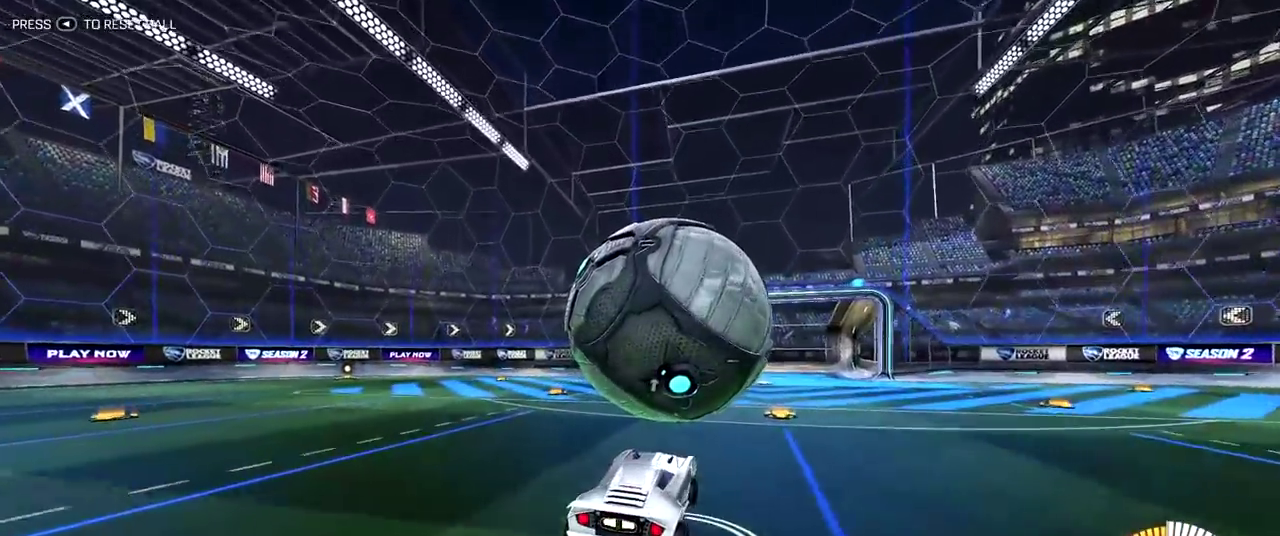
{"dt_ms": 300, "buttons": [], "left_stick": "center", "right_stick": "center", "events": []}
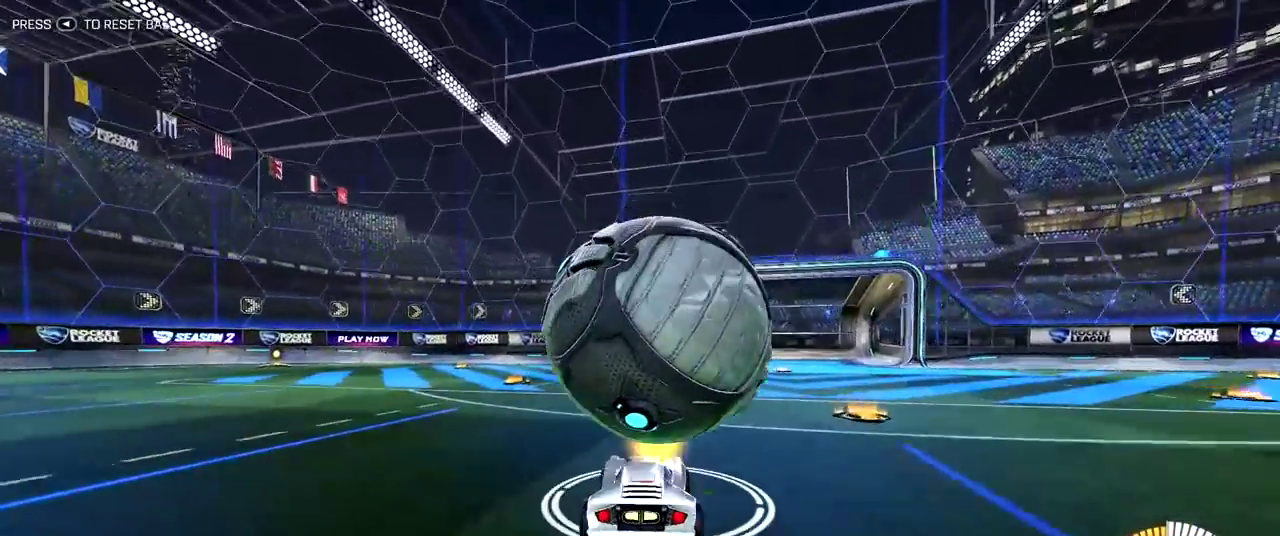
{"dt_ms": 900, "buttons": [], "left_stick": "center", "right_stick": "center", "events": [[283, "CROSS", "down"], [350, "CROSS", "up"], [617, "left_stick", "down"], [700, "left_stick", "center"]]}
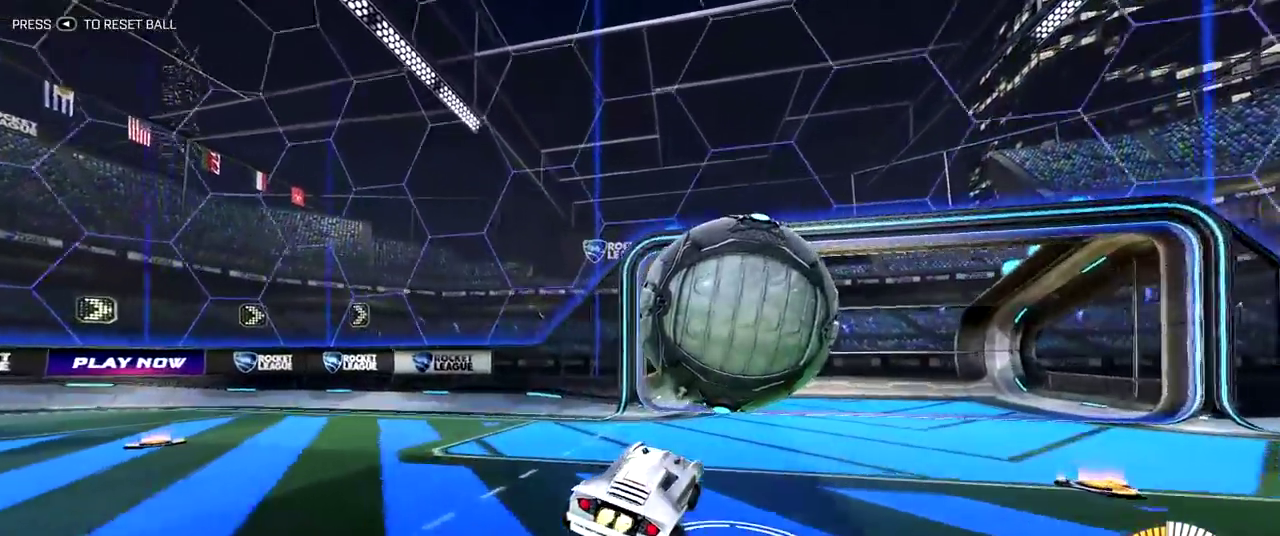
{"dt_ms": 300, "buttons": [], "left_stick": "center", "right_stick": "center", "events": []}
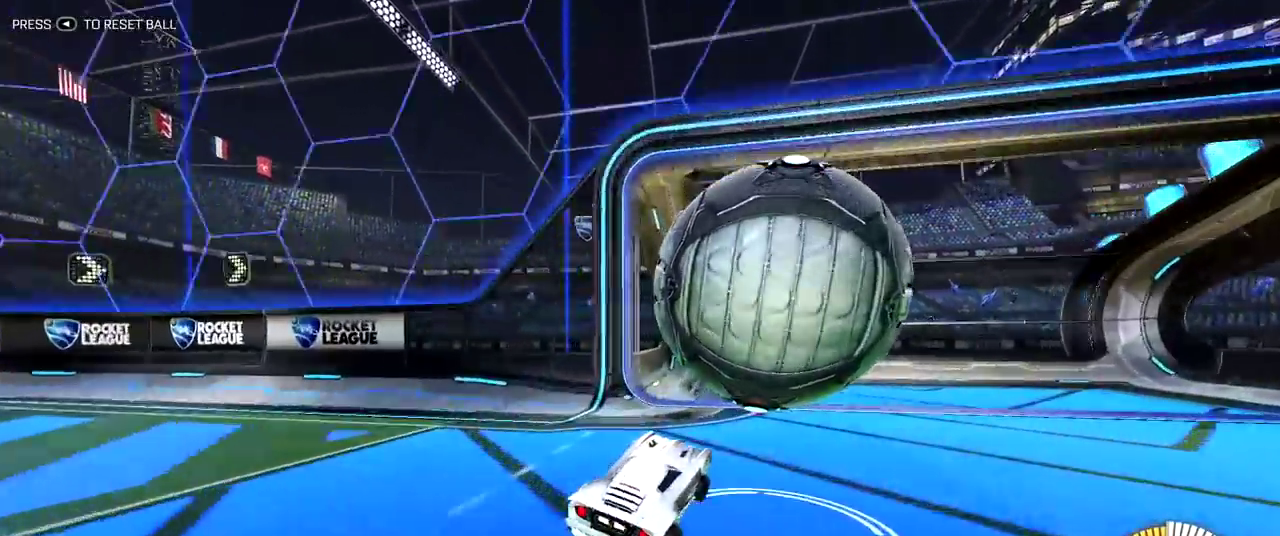
{"dt_ms": 500, "buttons": [], "left_stick": "center", "right_stick": "center", "events": [[150, "CROSS", "down"], [150, "left_stick", "right"], [250, "CROSS", "up"], [333, "CROSS", "down"], [333, "R2", "down"], [450, "CROSS", "up"], [450, "left_stick", "center"], [467, "R2", "up"]]}
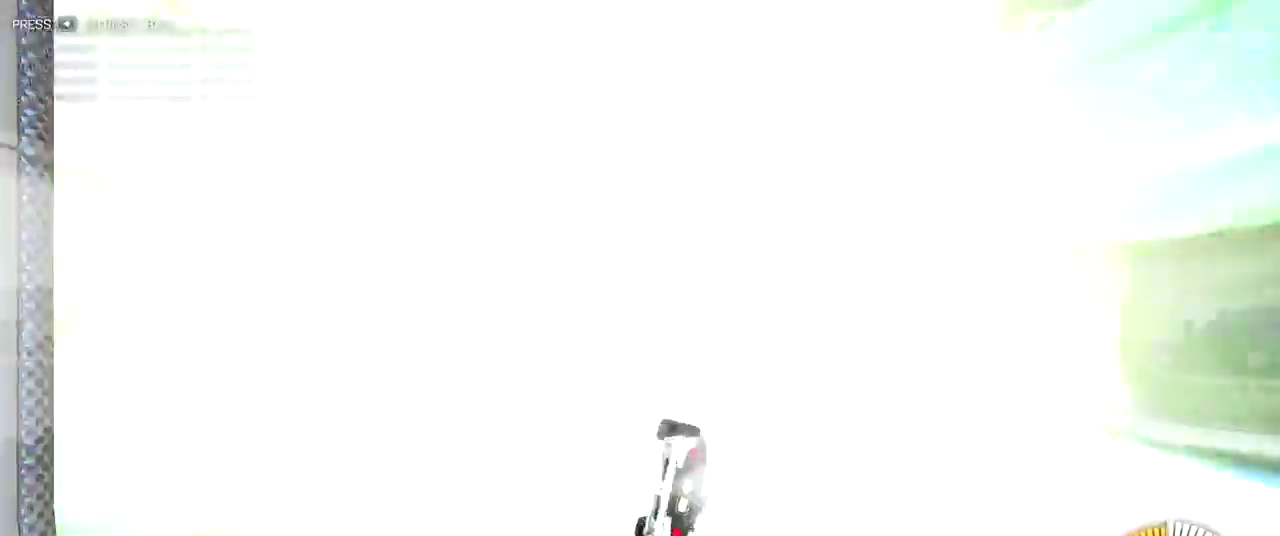
{"dt_ms": 500, "buttons": ["R2"], "left_stick": "center", "right_stick": "center", "events": [[233, "SELECT", "down"], [350, "SELECT", "up"], [400, "R2", "down"]]}
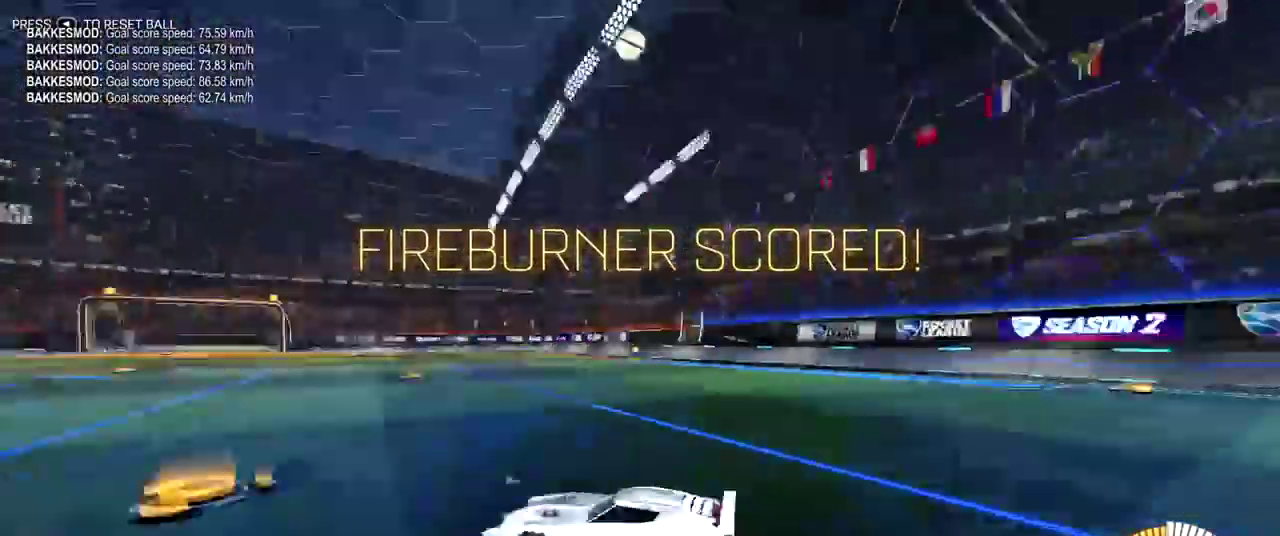
{"dt_ms": 300, "buttons": ["DPAD_UP"], "left_stick": "center", "right_stick": "center", "events": [[233, "R2", "up"], [267, "DPAD_UP", "down"]]}
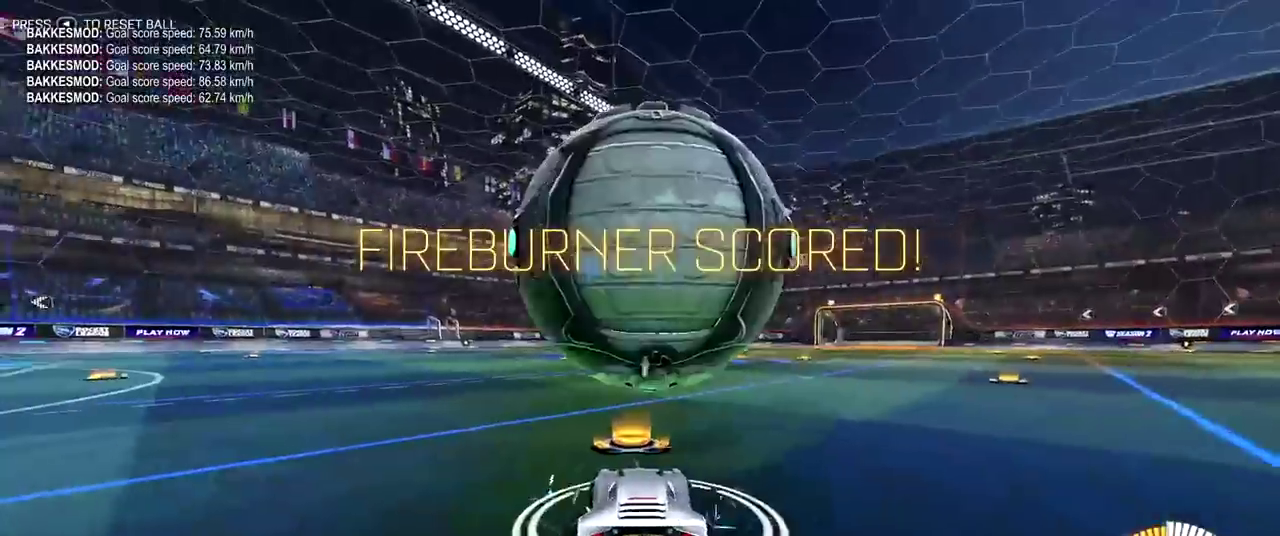
{"dt_ms": 700, "buttons": [], "left_stick": "center", "right_stick": "center", "events": [[67, "DPAD_UP", "up"]]}
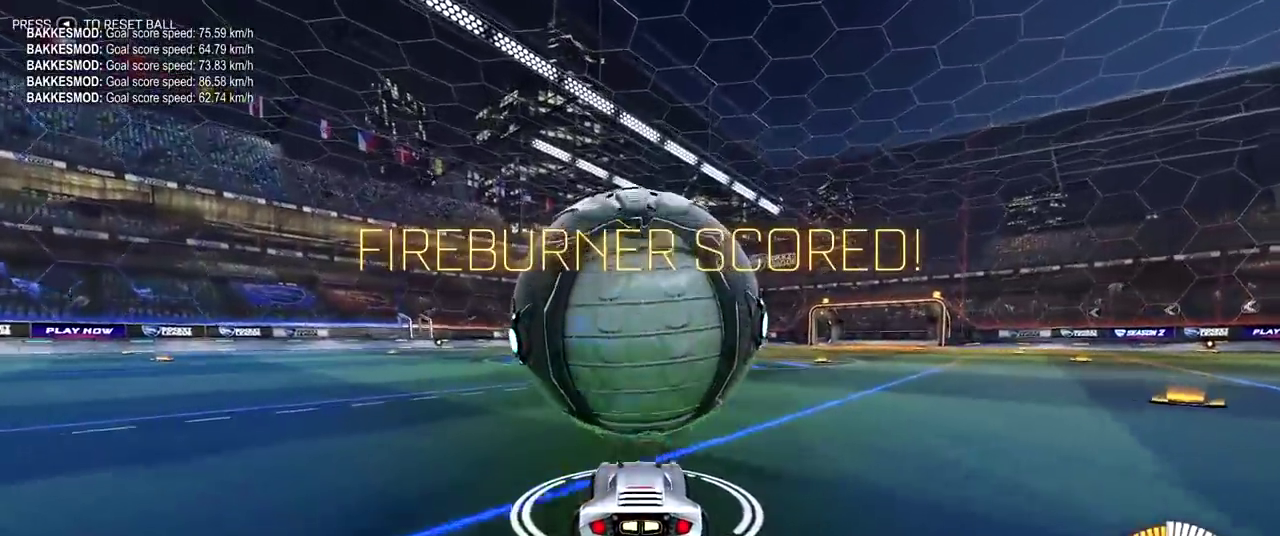
{"dt_ms": 500, "buttons": [], "left_stick": "center", "right_stick": "center", "events": []}
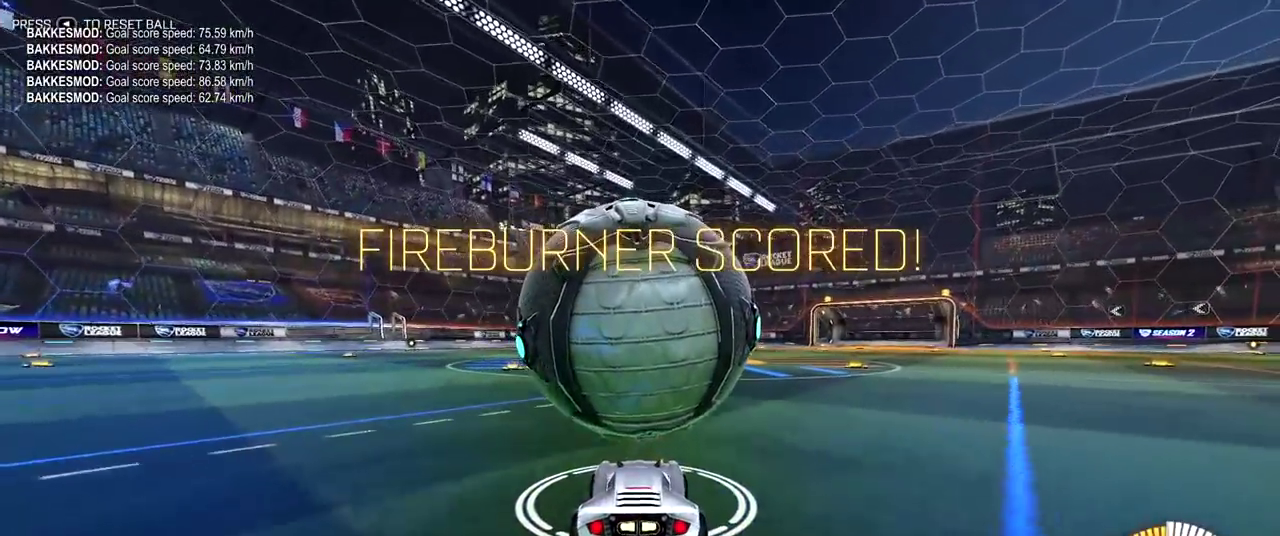
{"dt_ms": 500, "buttons": [], "left_stick": "center", "right_stick": "center", "events": []}
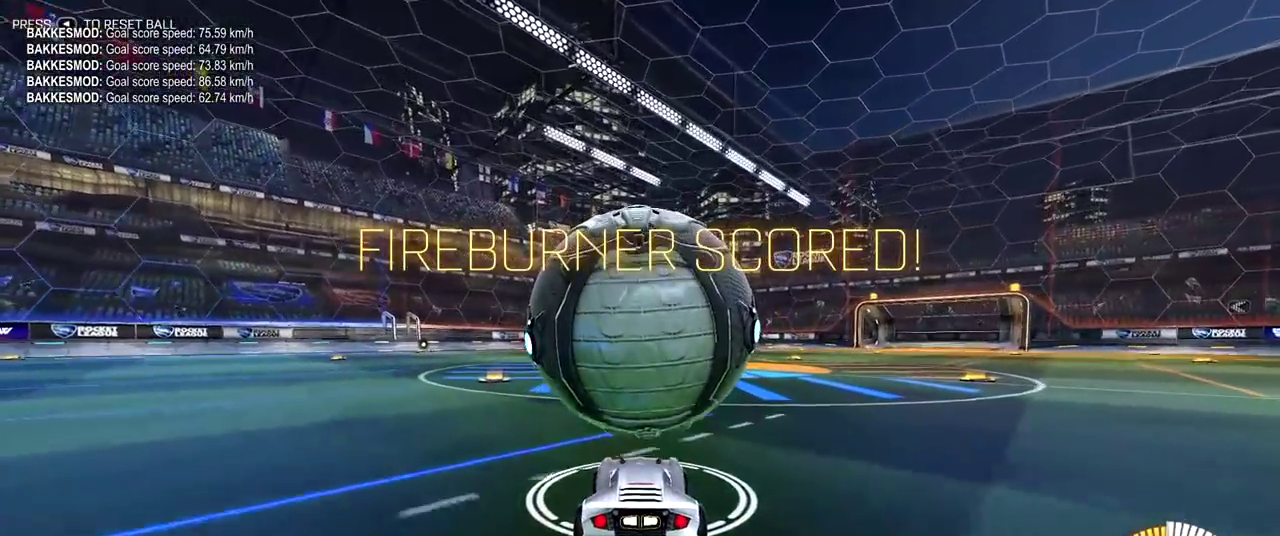
{"dt_ms": 500, "buttons": [], "left_stick": "center", "right_stick": "center", "events": [[200, "CROSS", "down"], [250, "CROSS", "up"]]}
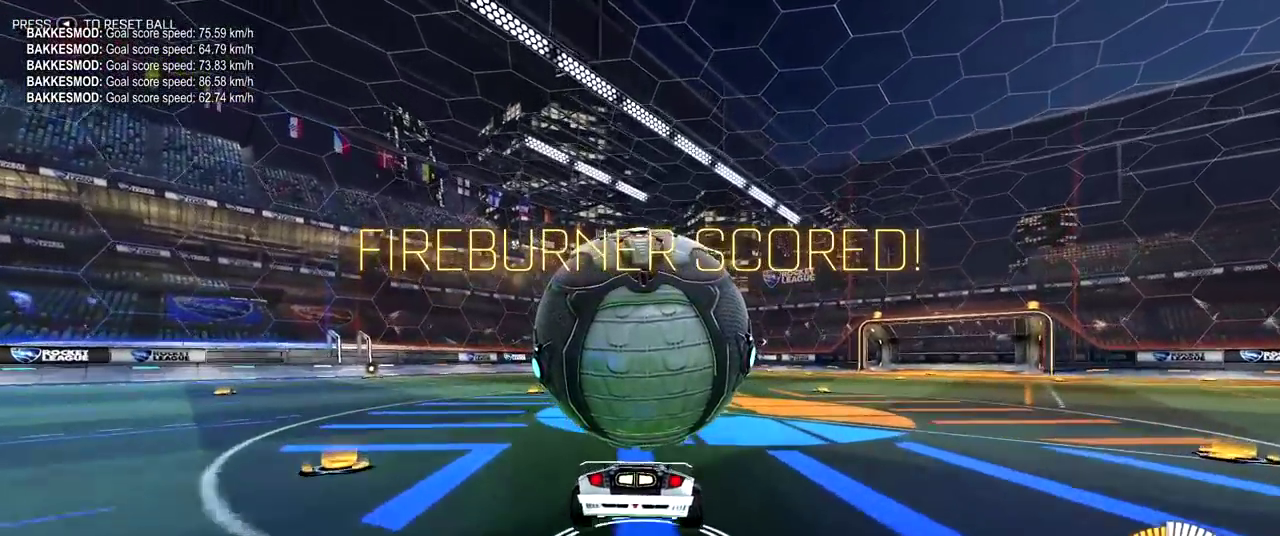
{"dt_ms": 400, "buttons": [], "left_stick": "center", "right_stick": "center", "events": []}
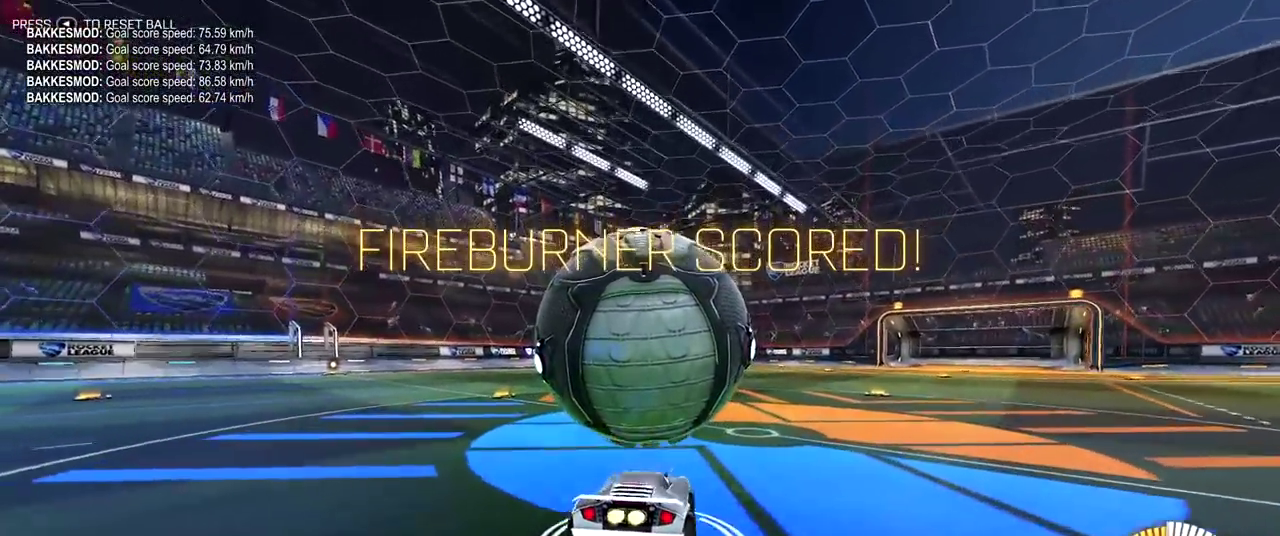
{"dt_ms": 800, "buttons": [], "left_stick": "center", "right_stick": "center", "events": []}
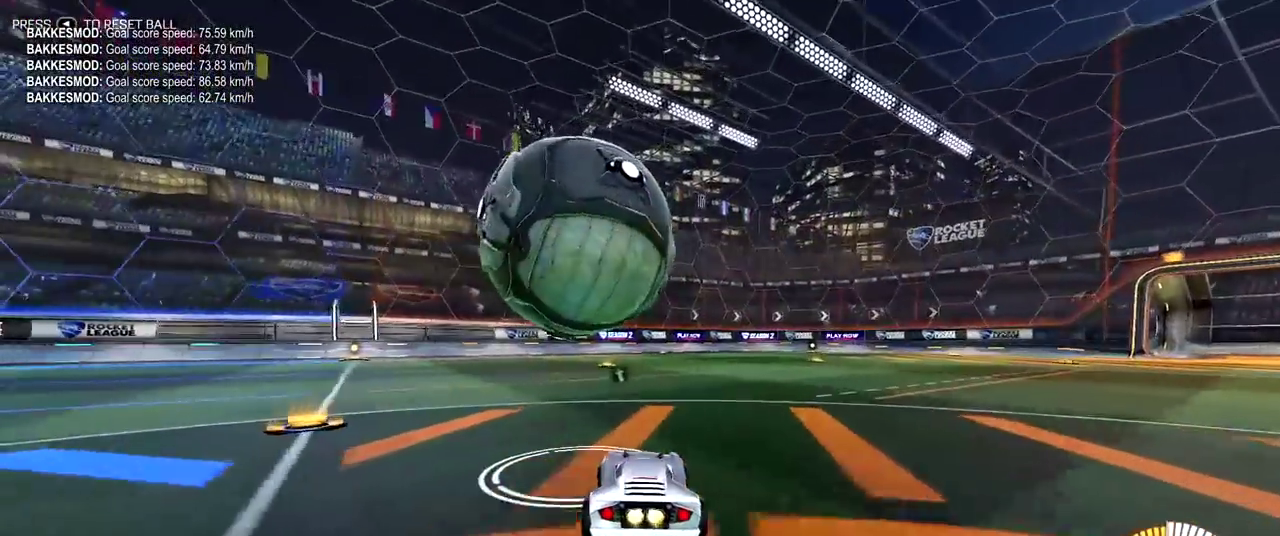
{"dt_ms": 300, "buttons": [], "left_stick": "center", "right_stick": "center", "events": []}
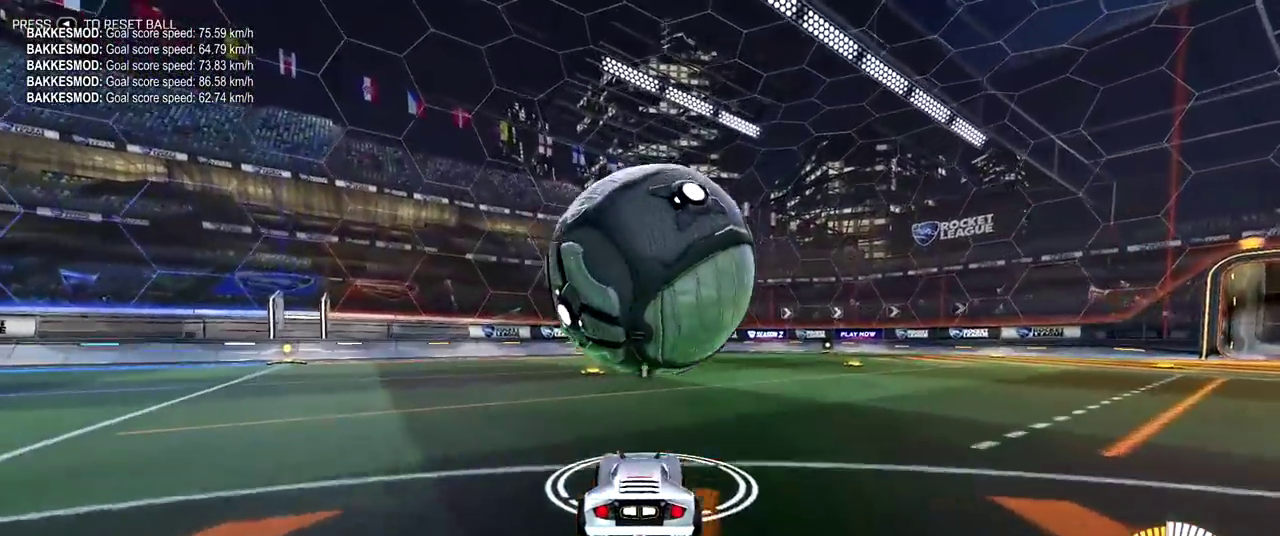
{"dt_ms": 600, "buttons": [], "left_stick": "center", "right_stick": "center", "events": []}
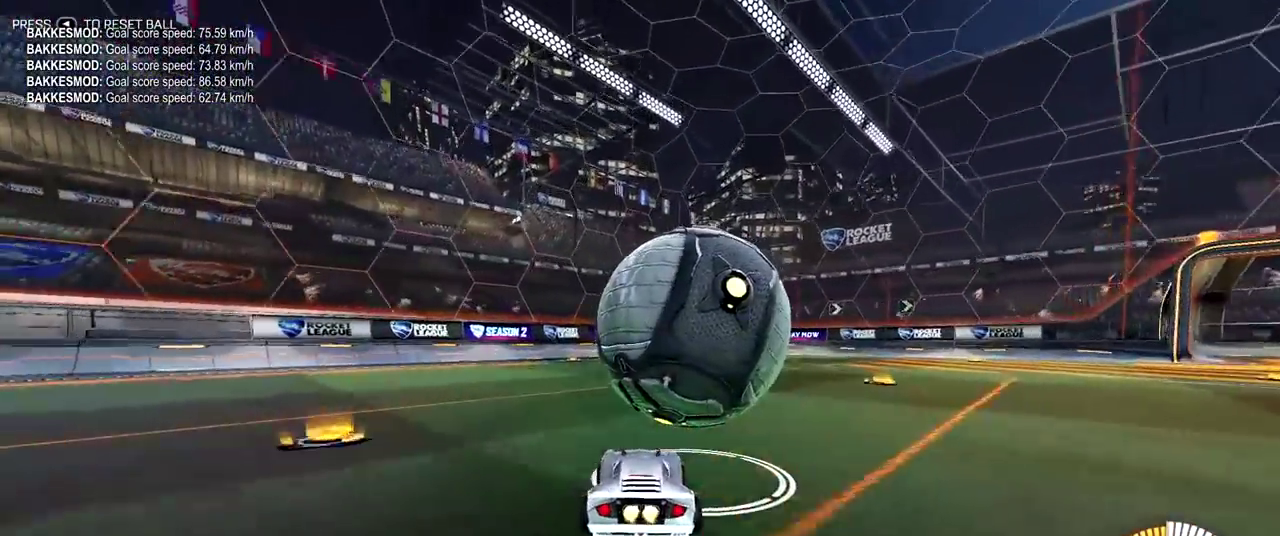
{"dt_ms": 400, "buttons": [], "left_stick": "center", "right_stick": "center", "events": [[67, "CROSS", "down"], [133, "CROSS", "up"]]}
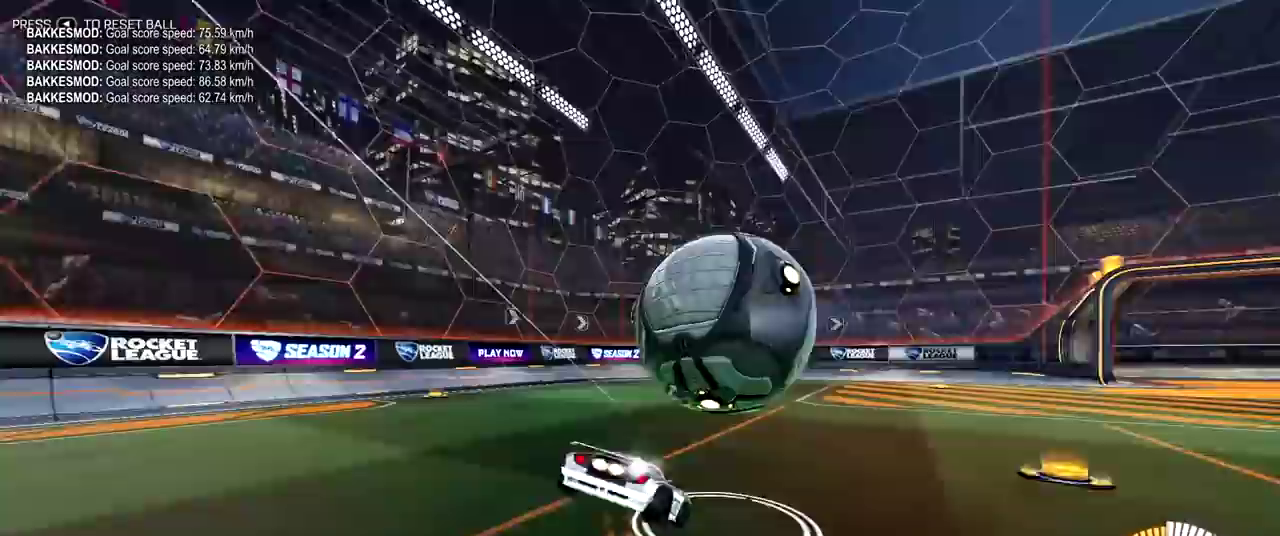
{"dt_ms": 500, "buttons": [], "left_stick": "right", "right_stick": "center", "events": [[17, "left_stick", "down"], [217, "left_stick", "center"], [483, "left_stick", "right"]]}
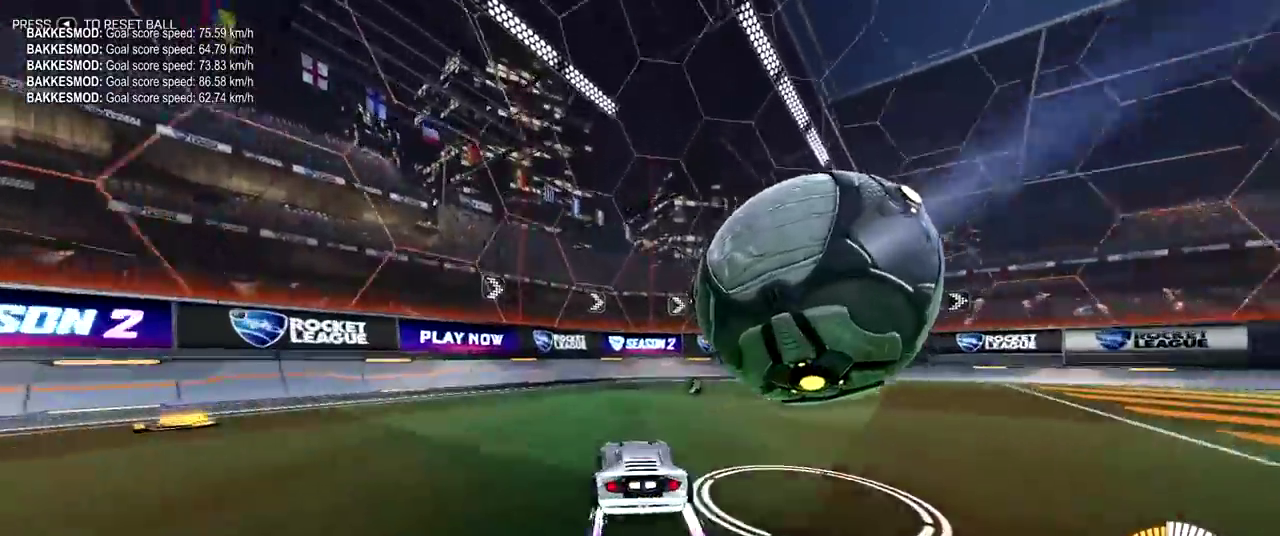
{"dt_ms": 700, "buttons": [], "left_stick": "right", "right_stick": "center", "events": [[417, "left_stick", "center"], [633, "left_stick", "right"]]}
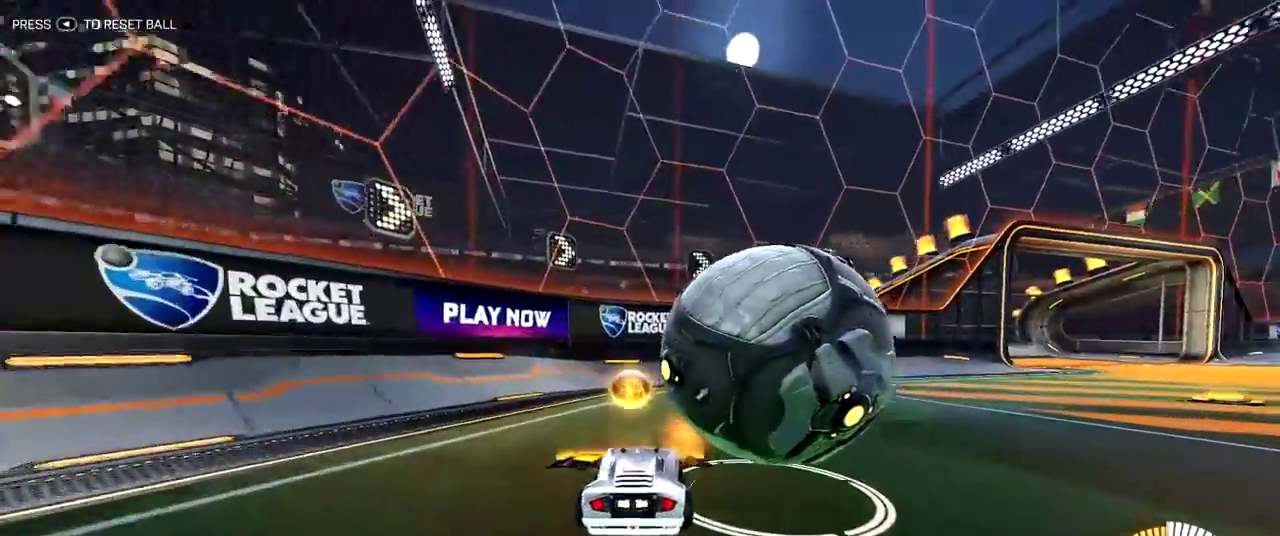
{"dt_ms": 300, "buttons": [], "left_stick": "center", "right_stick": "center", "events": [[50, "left_stick", "center"]]}
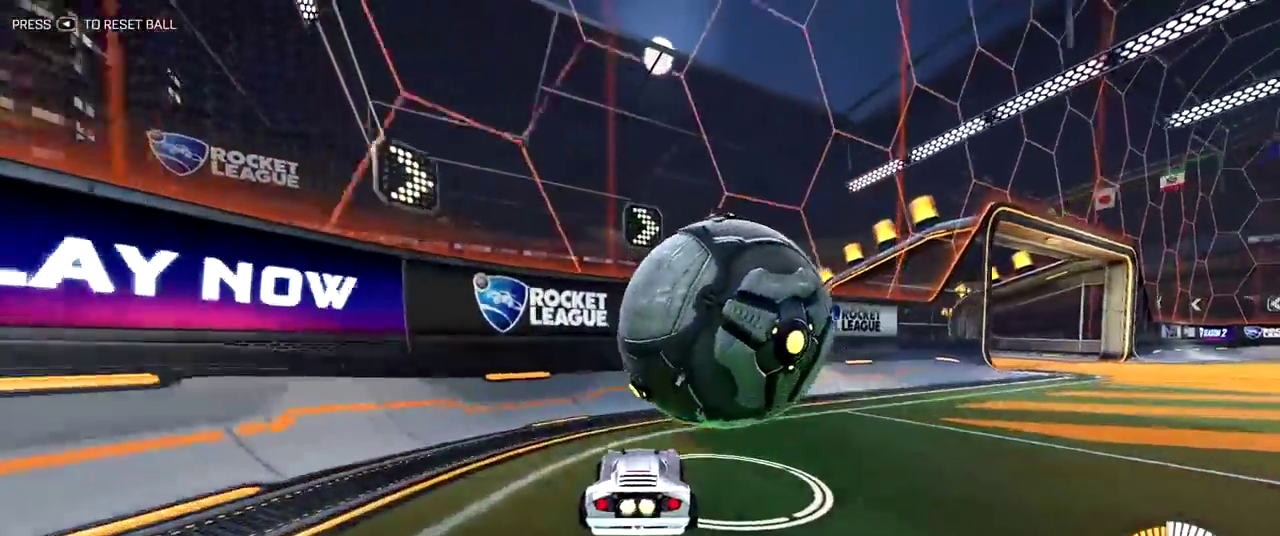
{"dt_ms": 700, "buttons": [], "left_stick": "right", "right_stick": "center", "events": [[217, "left_stick", "right"]]}
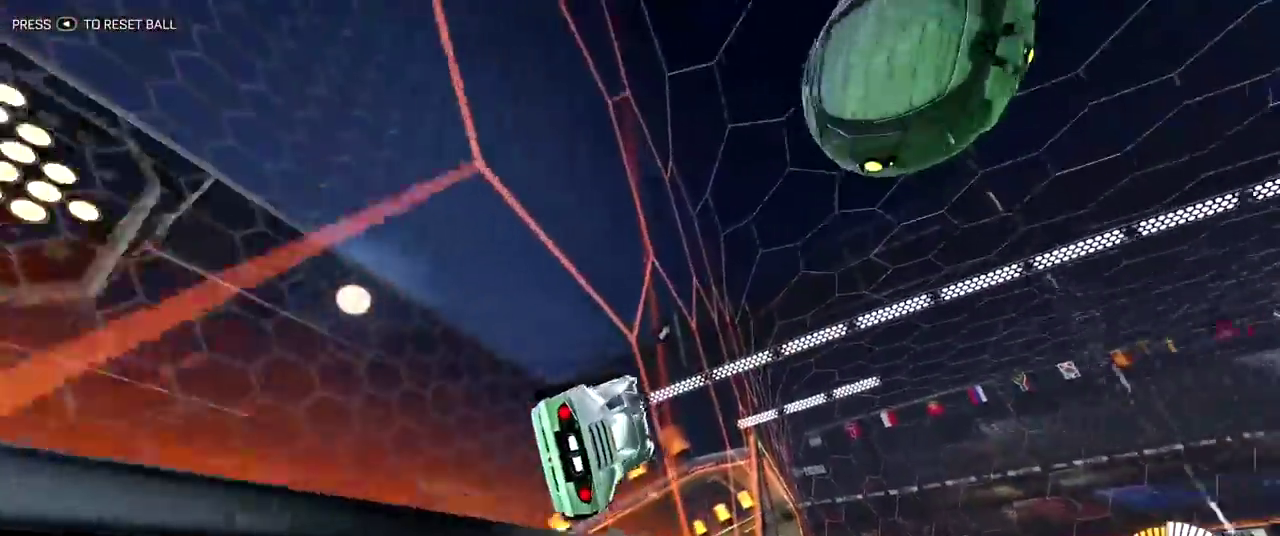
{"dt_ms": 300, "buttons": ["R2"], "left_stick": "right", "right_stick": "center", "events": [[33, "R2", "down"]]}